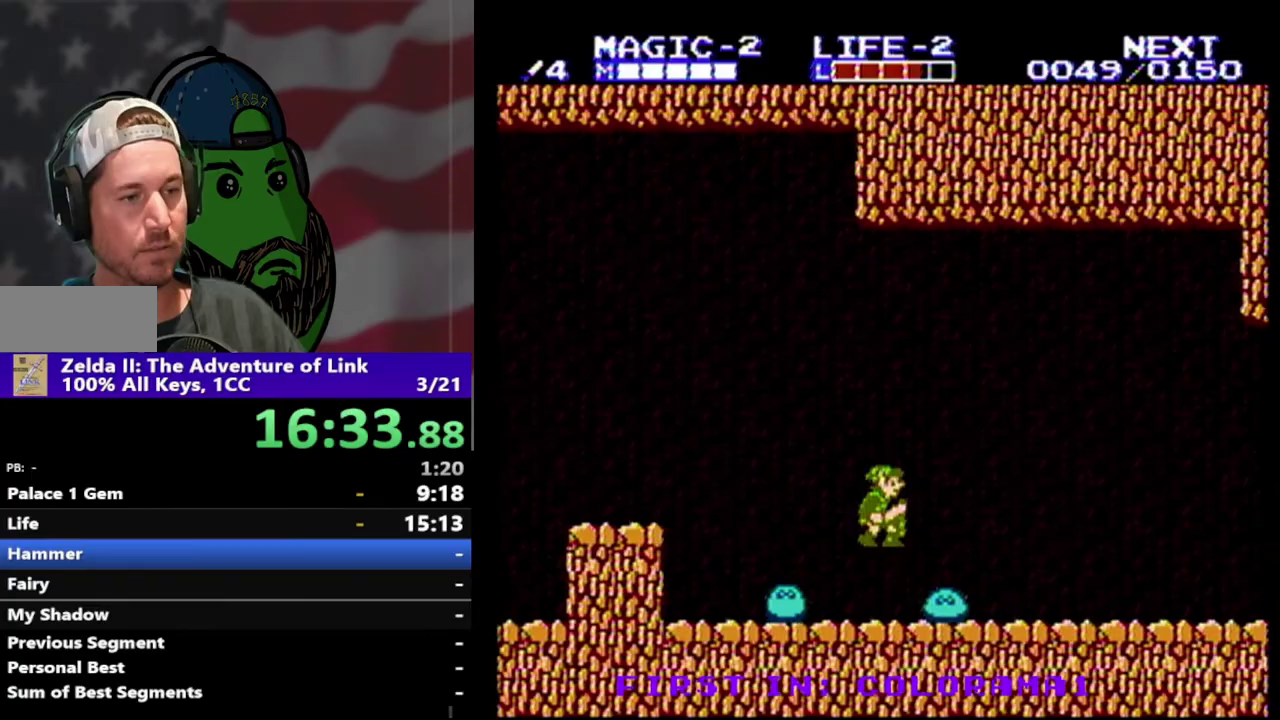
Gameplay with a controller (Nintendo layout); each line is a JSON object with the inputs held at the frame after it. "events" lists button and stick changes between this image and that frame as [ms after this image, input, new state], when the widget could be followed in between. Not read: L3 R3.
{"buttons": ["DPAD_RIGHT"], "events": [[367, "A", "up"]]}
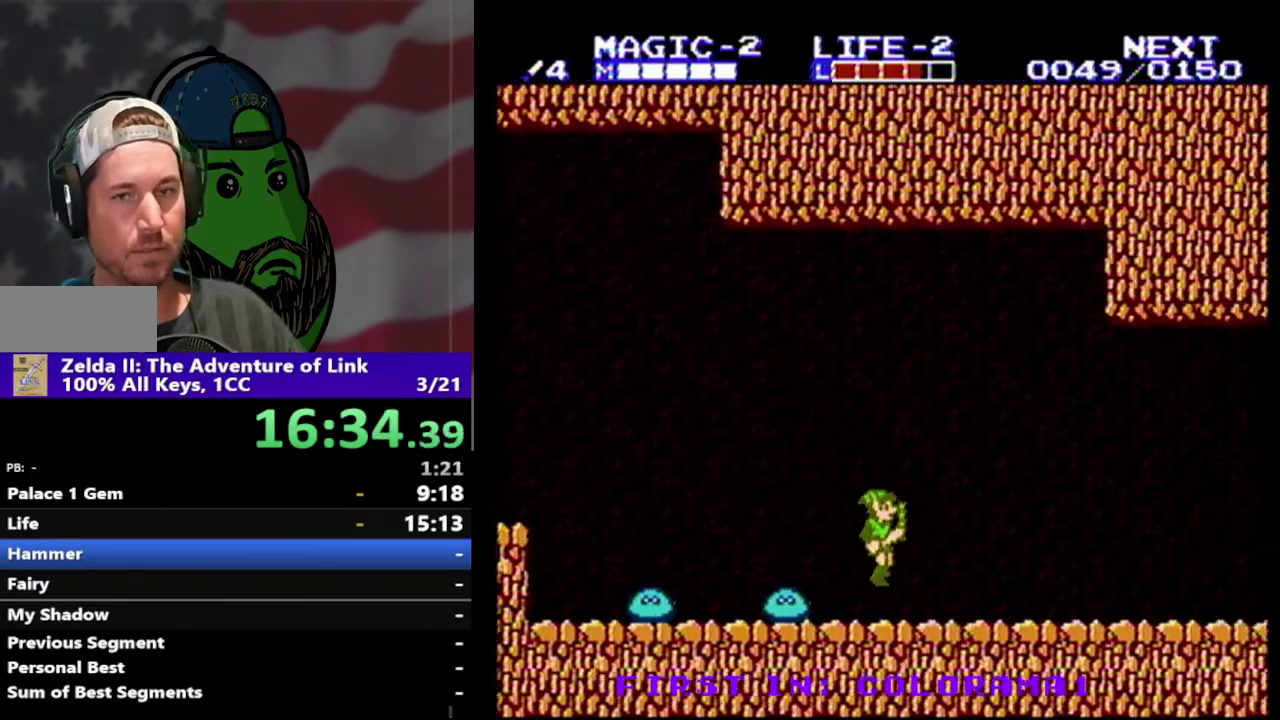
{"buttons": ["DPAD_RIGHT"], "events": []}
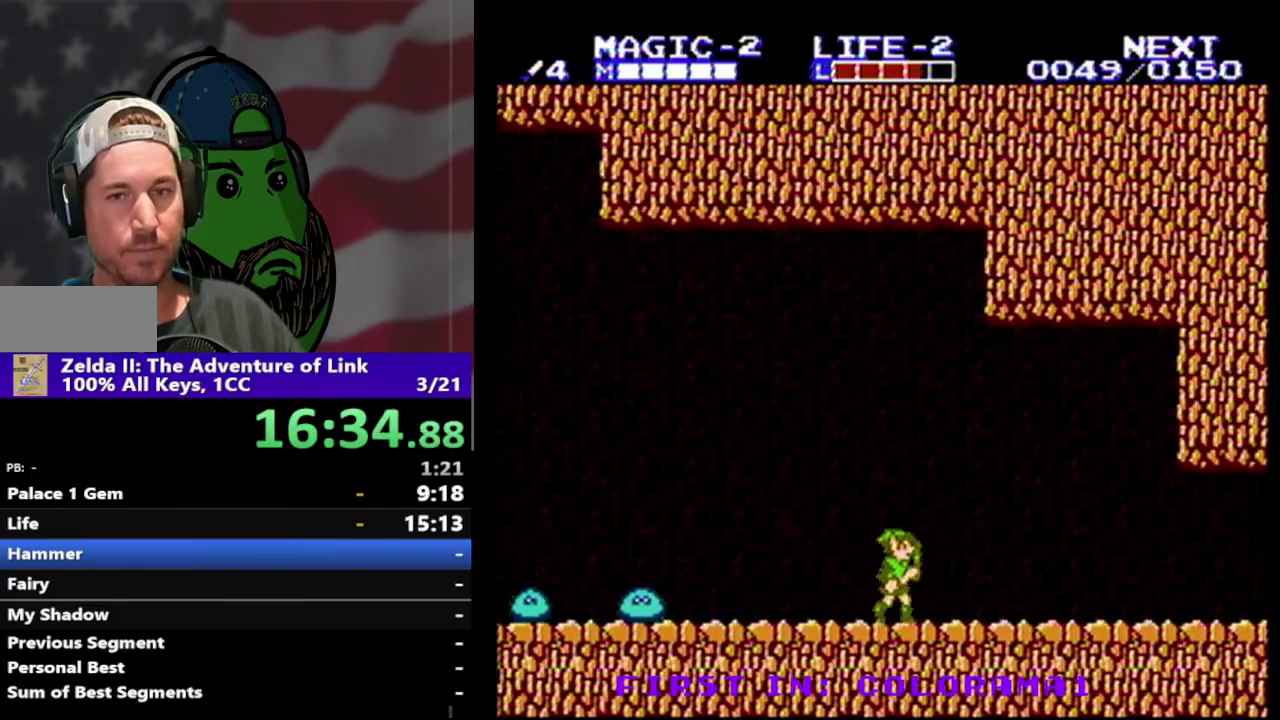
{"buttons": ["DPAD_RIGHT"], "events": []}
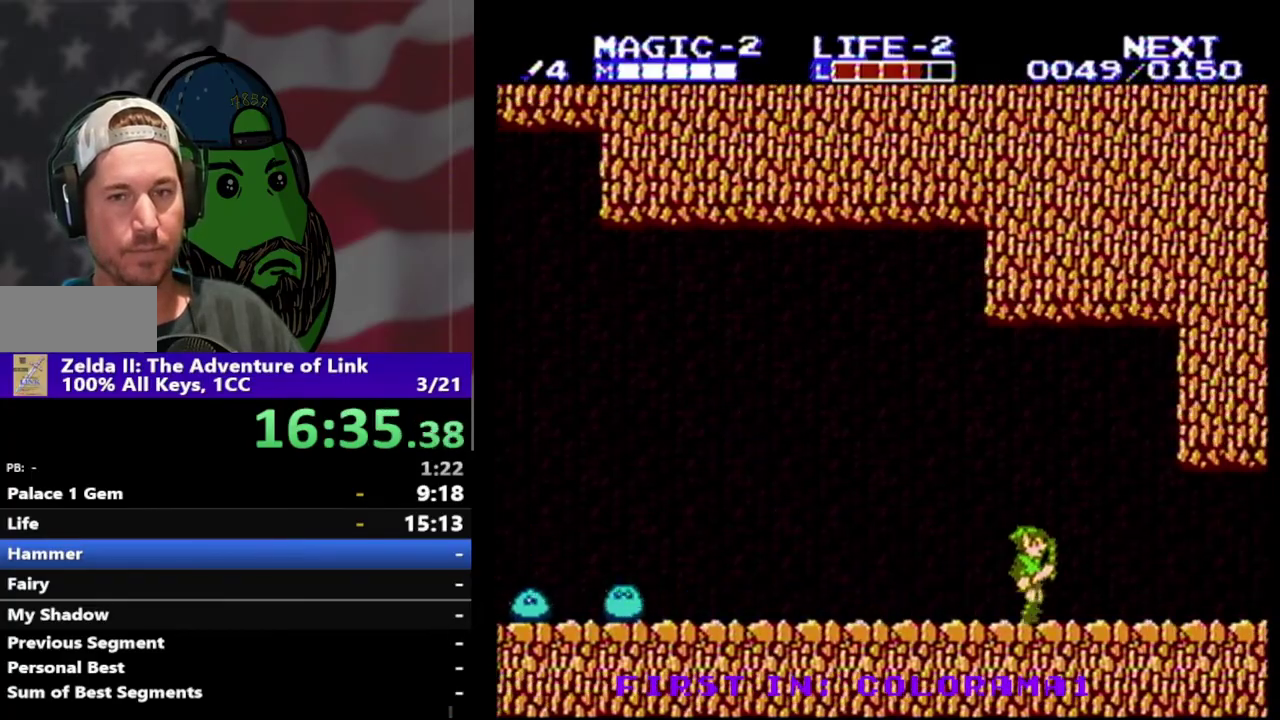
{"buttons": ["DPAD_RIGHT"], "events": []}
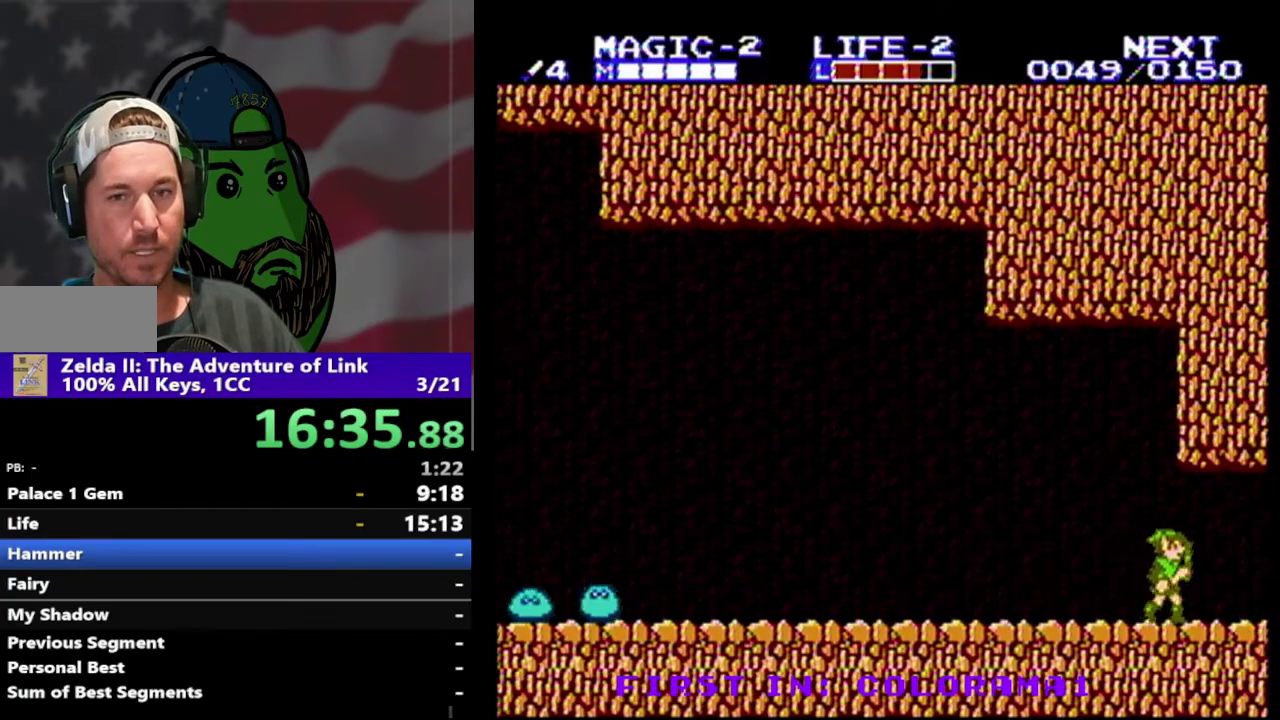
{"buttons": [], "events": [[300, "DPAD_RIGHT", "up"]]}
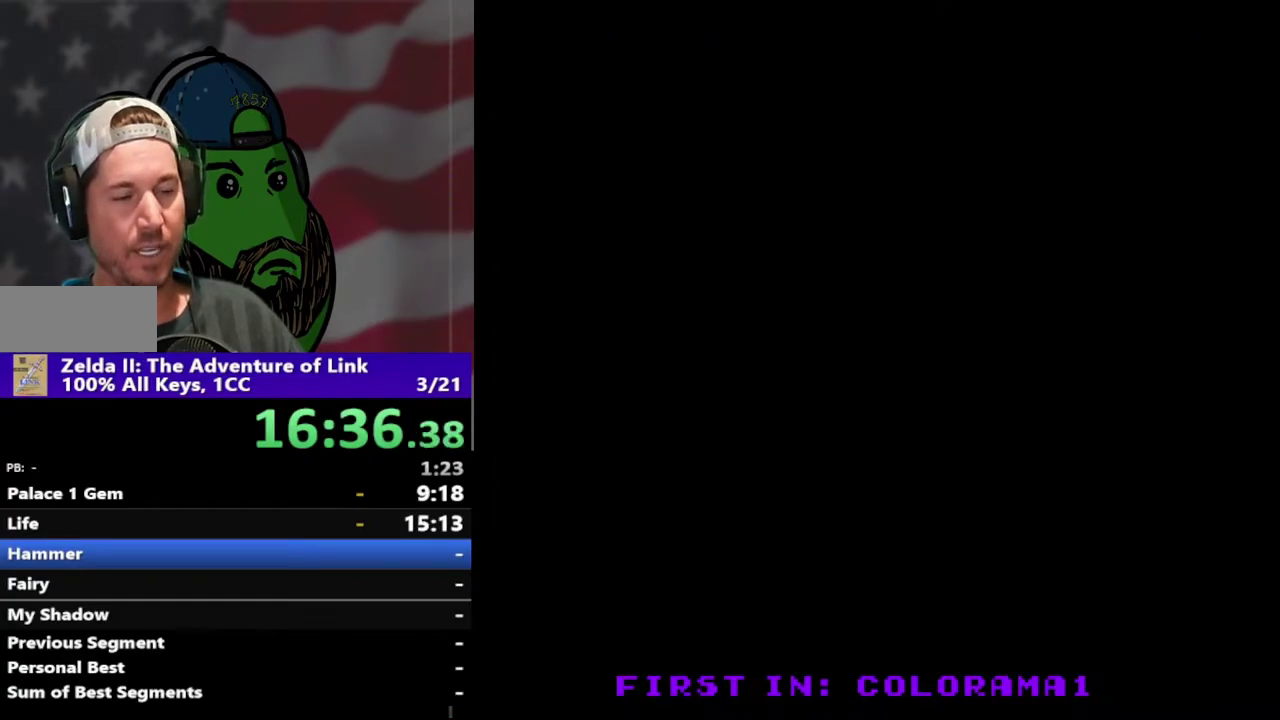
{"buttons": ["DPAD_RIGHT"], "events": [[467, "DPAD_RIGHT", "down"]]}
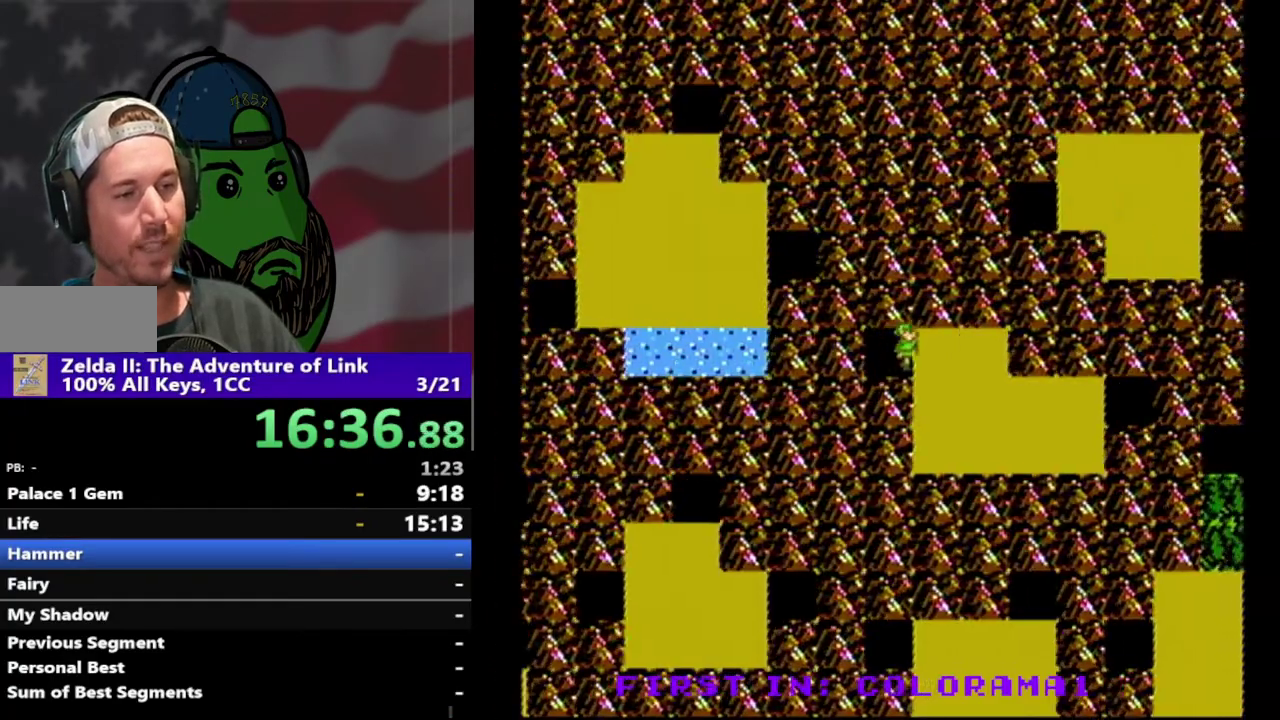
{"buttons": ["DPAD_DOWN"], "events": [[467, "DPAD_DOWN", "down"], [500, "DPAD_RIGHT", "up"]]}
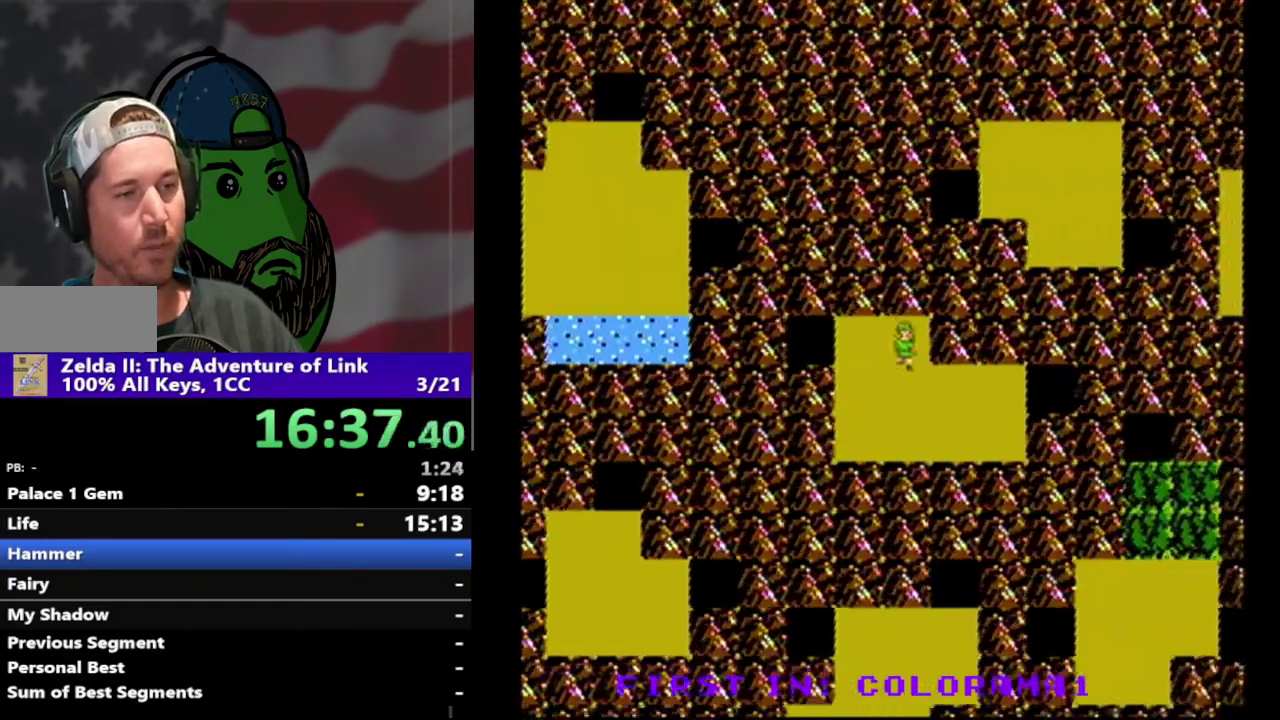
{"buttons": ["DPAD_RIGHT"], "events": [[267, "DPAD_RIGHT", "down"], [300, "DPAD_DOWN", "up"]]}
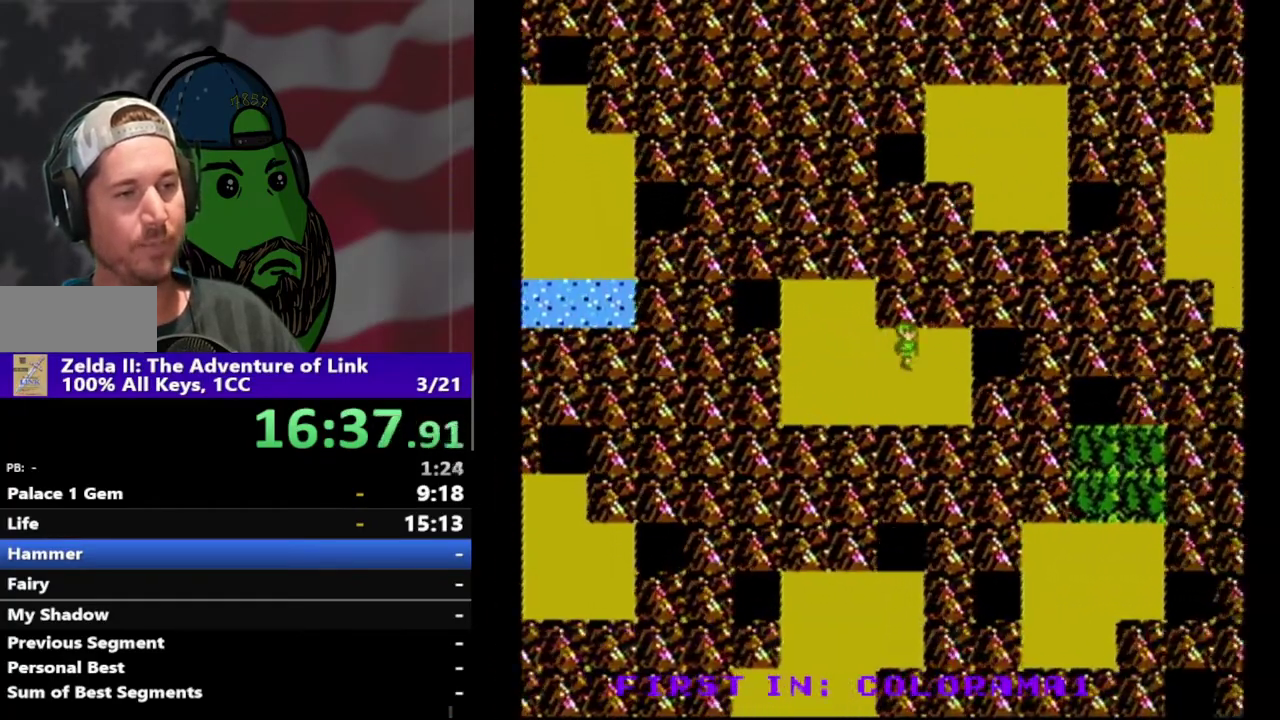
{"buttons": ["DPAD_RIGHT"], "events": []}
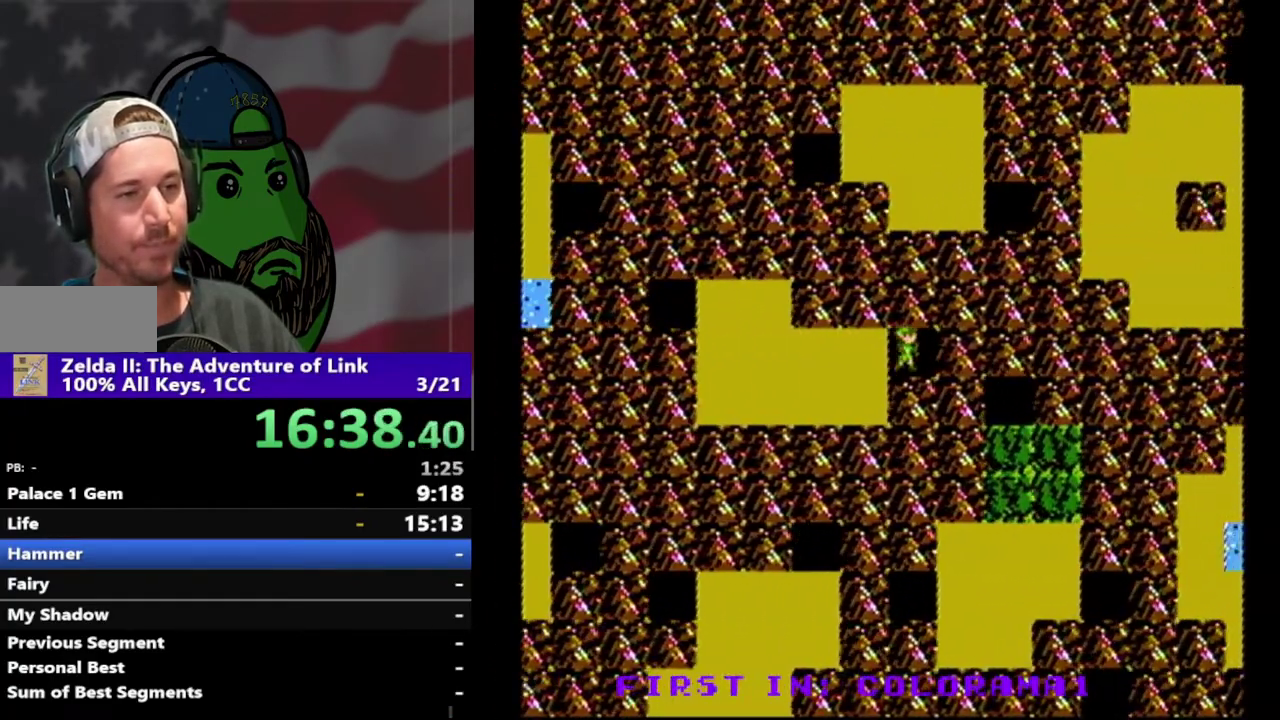
{"buttons": ["DPAD_RIGHT"], "events": [[300, "DPAD_RIGHT", "up"], [467, "DPAD_RIGHT", "down"]]}
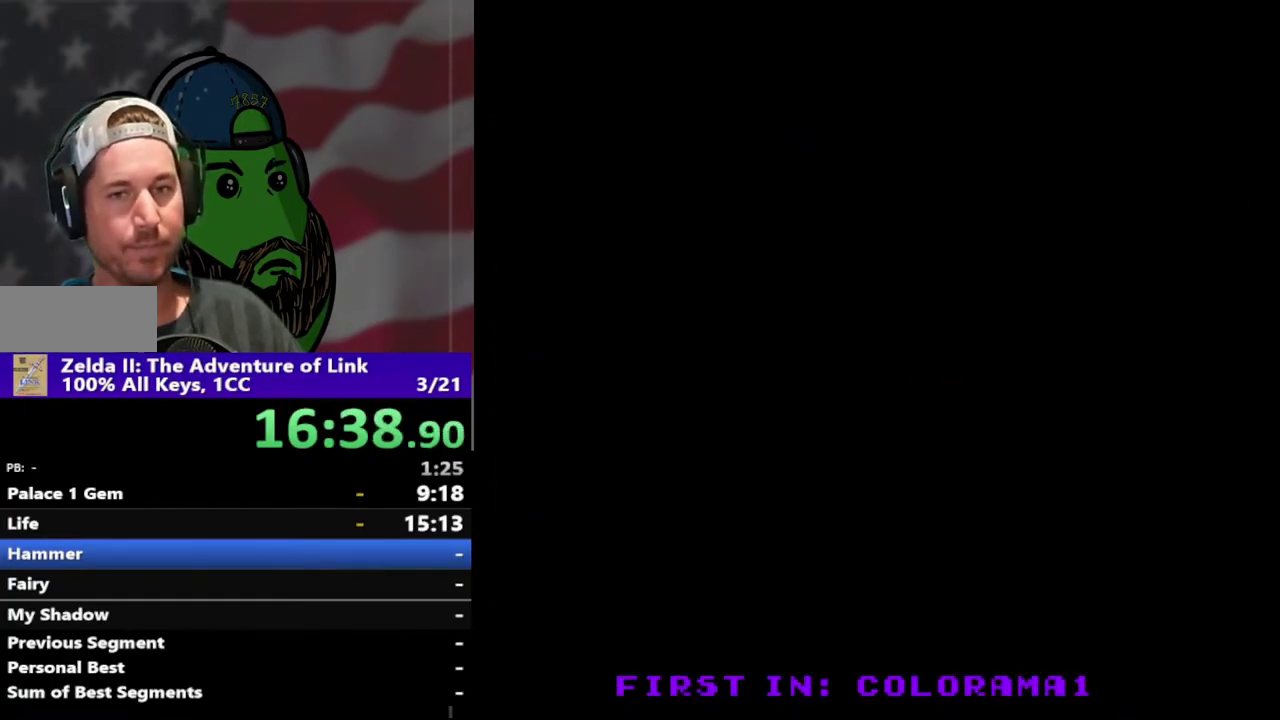
{"buttons": ["DPAD_RIGHT"], "events": []}
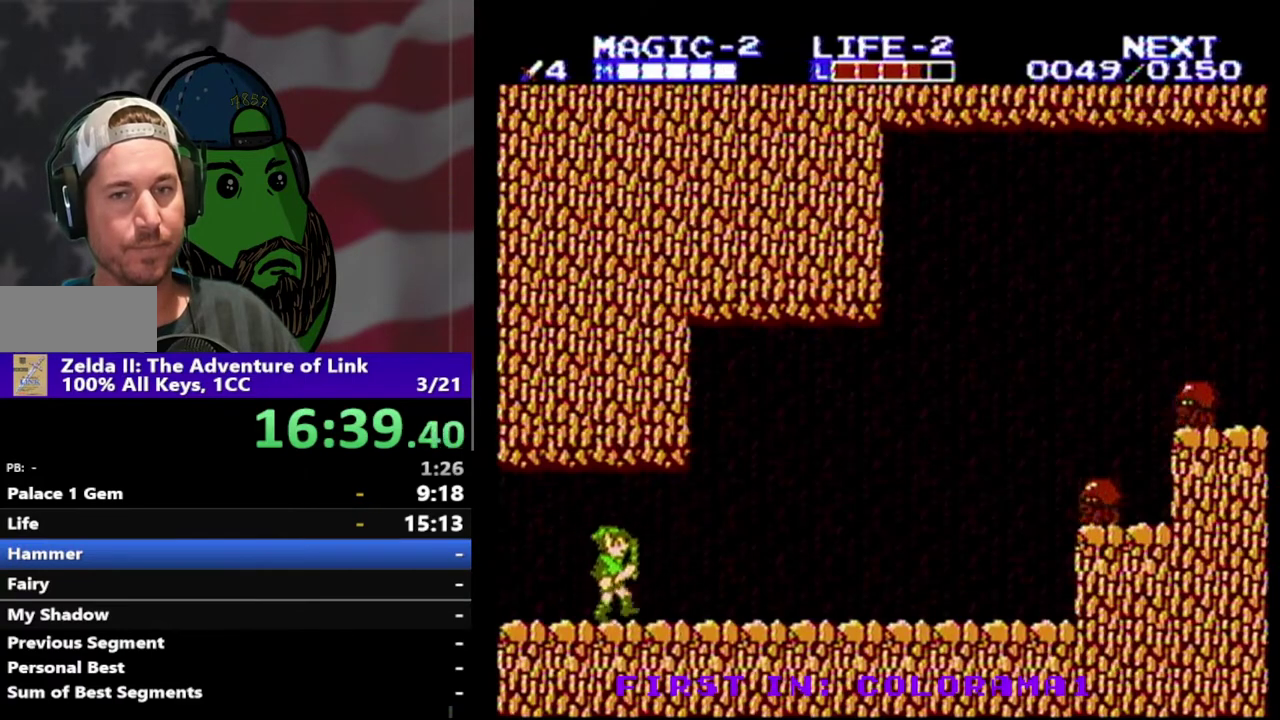
{"buttons": ["DPAD_RIGHT"], "events": []}
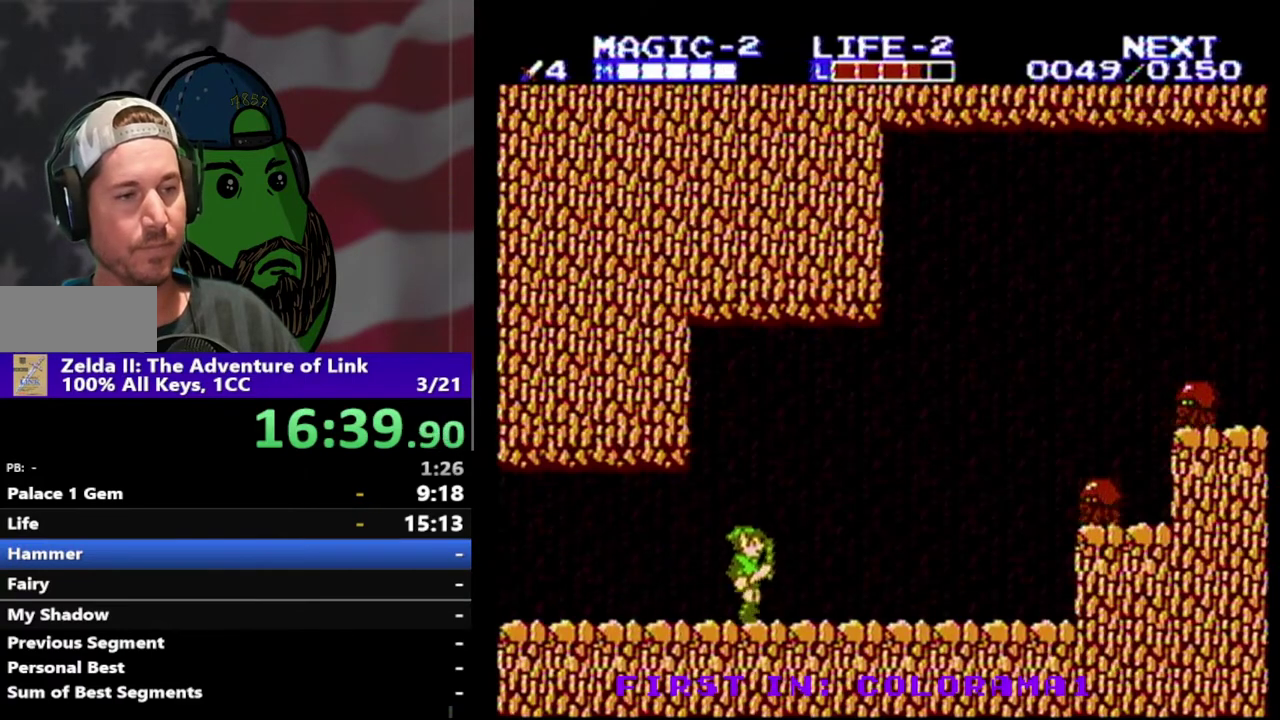
{"buttons": ["A", "DPAD_RIGHT"], "events": [[500, "A", "down"]]}
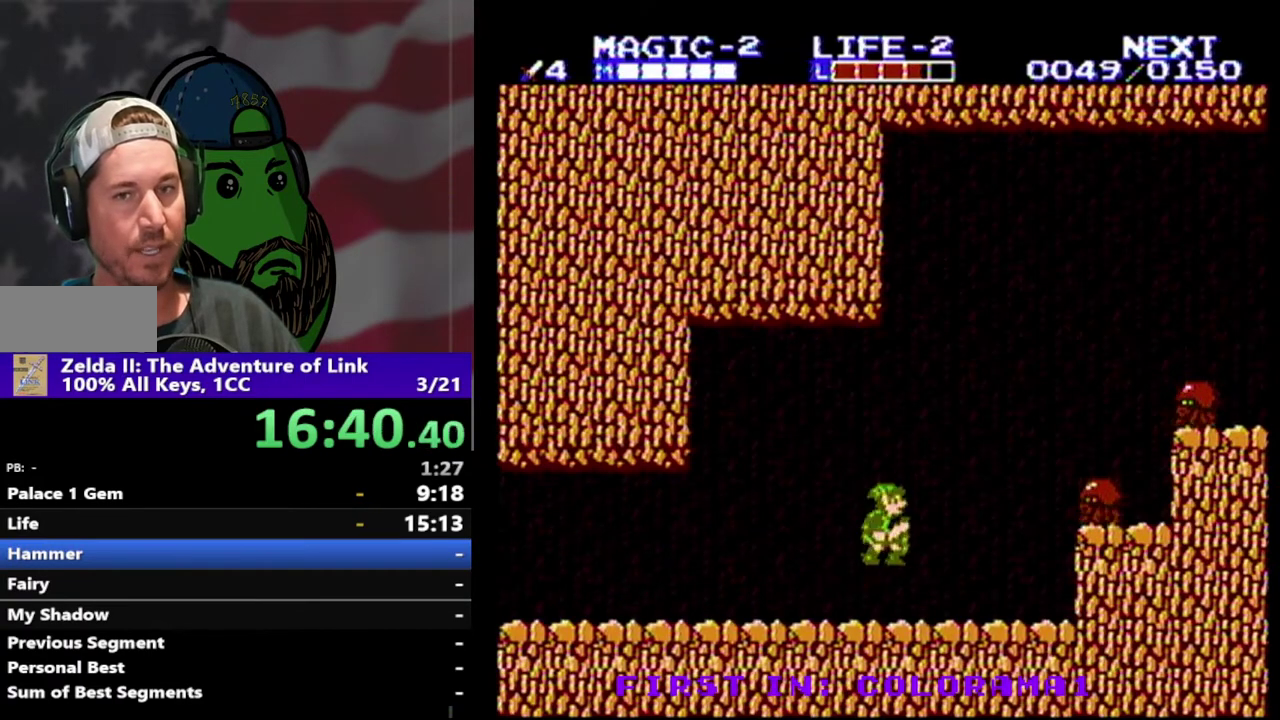
{"buttons": [], "events": [[100, "A", "up"], [300, "DPAD_RIGHT", "up"], [333, "B", "down"], [433, "B", "up"]]}
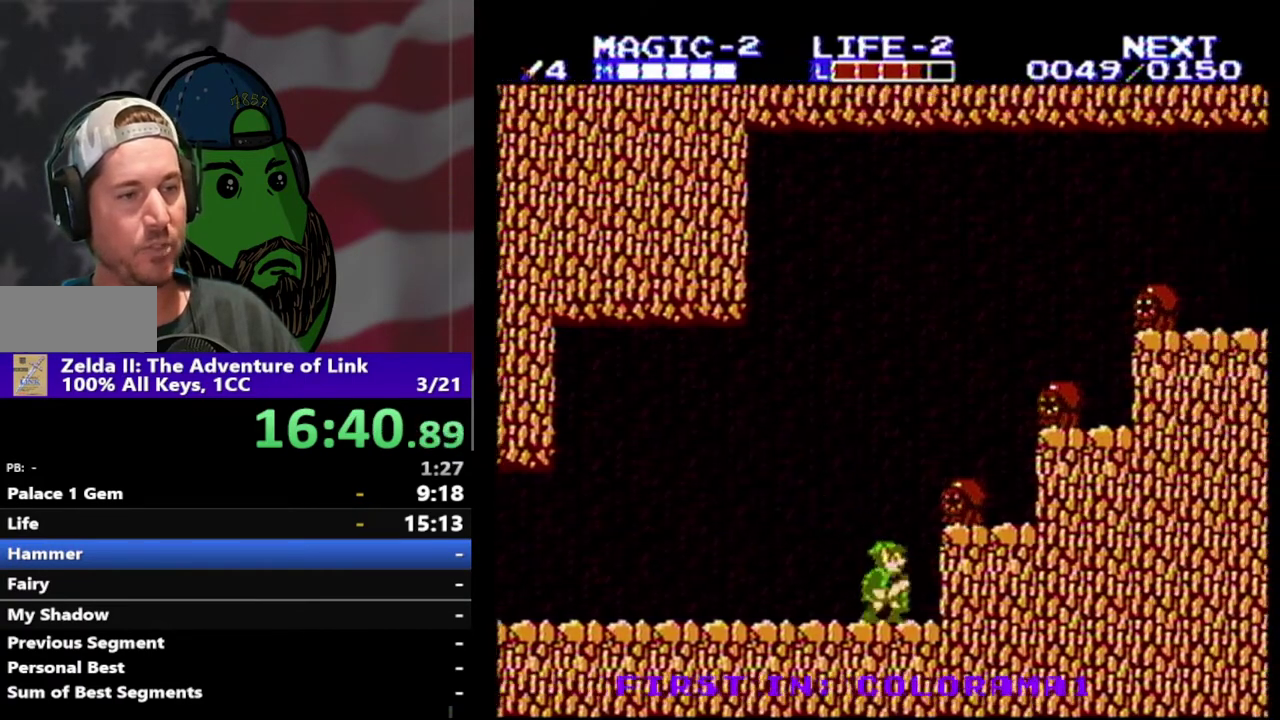
{"buttons": [], "events": []}
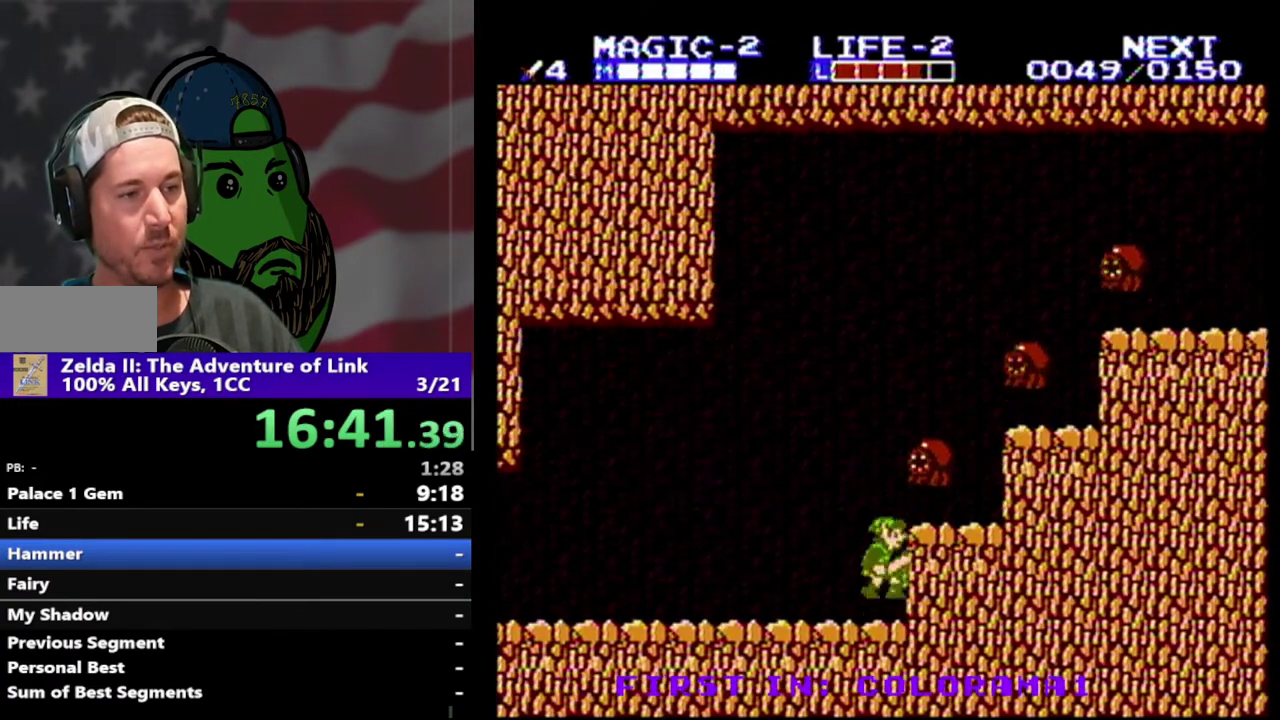
{"buttons": [], "events": [[33, "A", "down"], [133, "A", "up"], [300, "B", "down"], [400, "B", "up"]]}
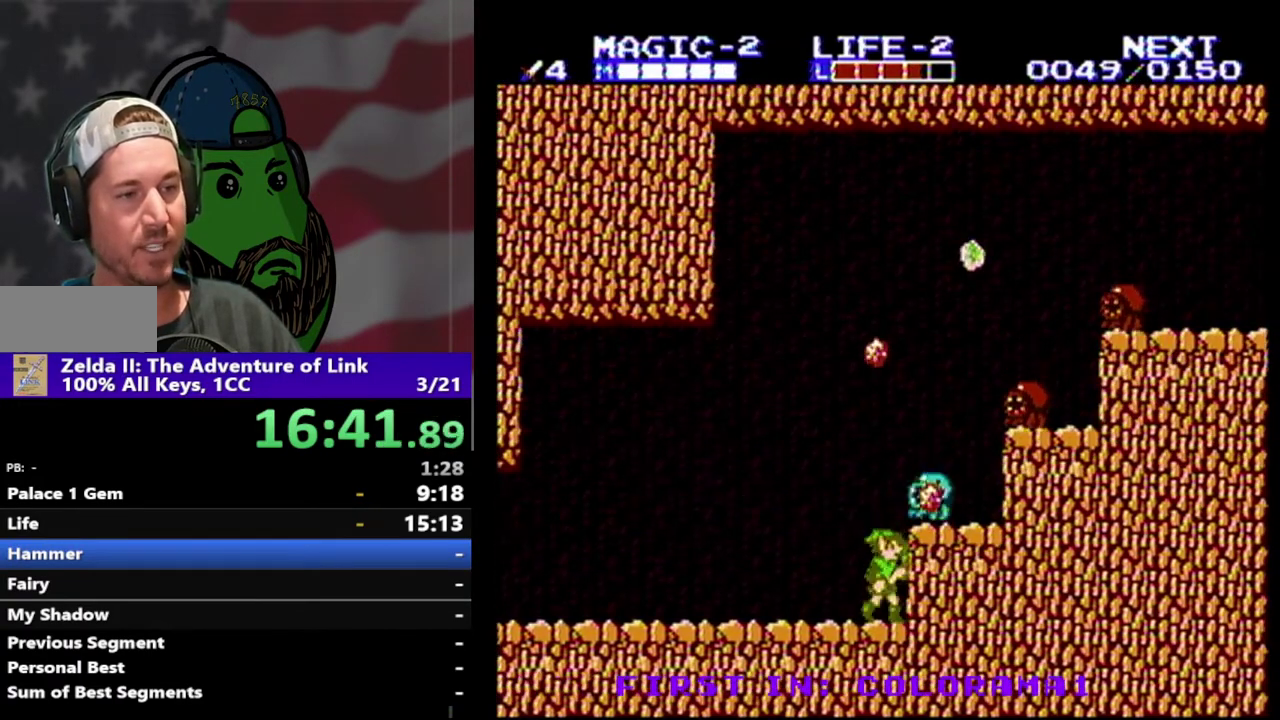
{"buttons": [], "events": []}
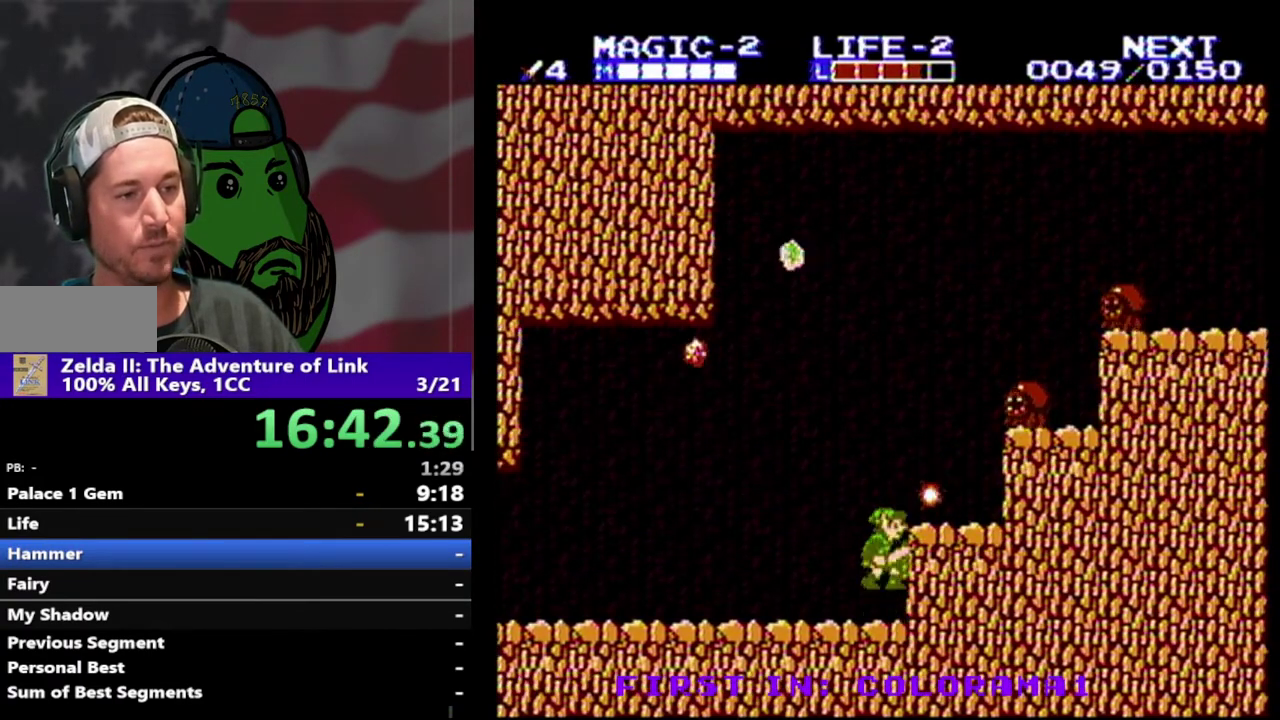
{"buttons": ["A"], "events": [[33, "A", "down"], [33, "DPAD_RIGHT", "down"], [300, "A", "up"], [433, "DPAD_RIGHT", "up"], [467, "A", "down"]]}
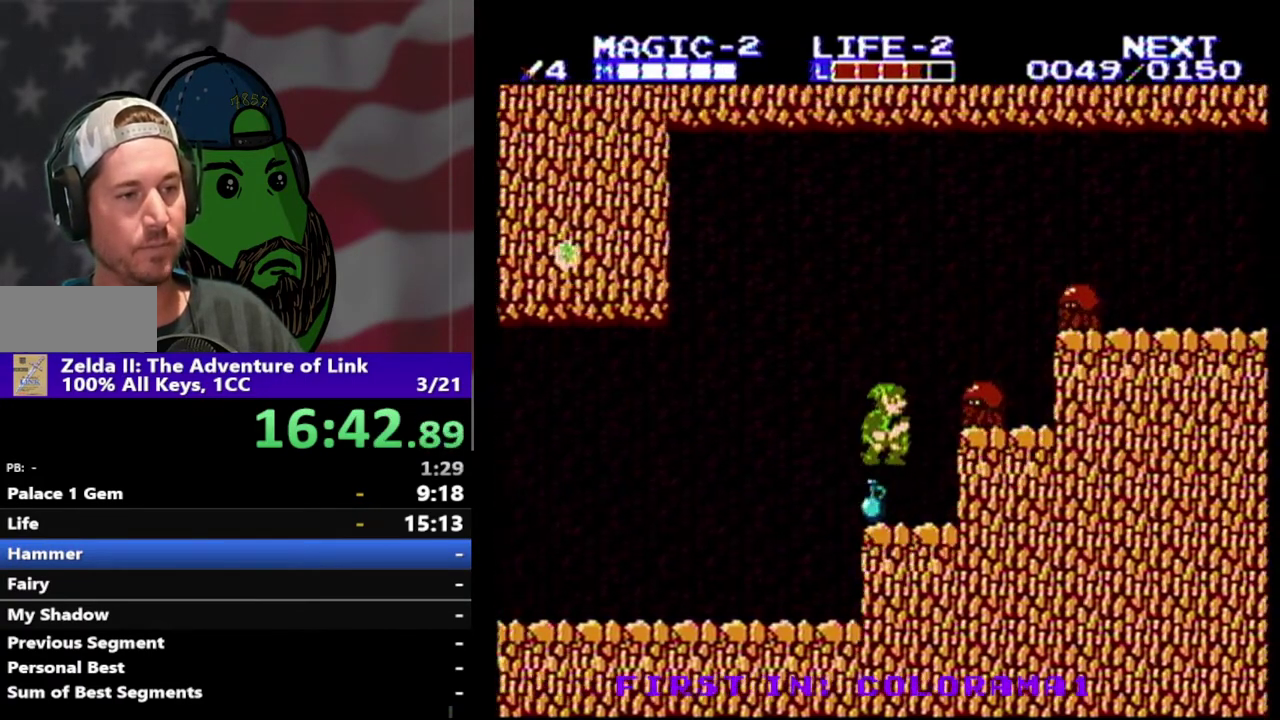
{"buttons": [], "events": [[33, "A", "up"], [200, "B", "down"], [300, "B", "up"]]}
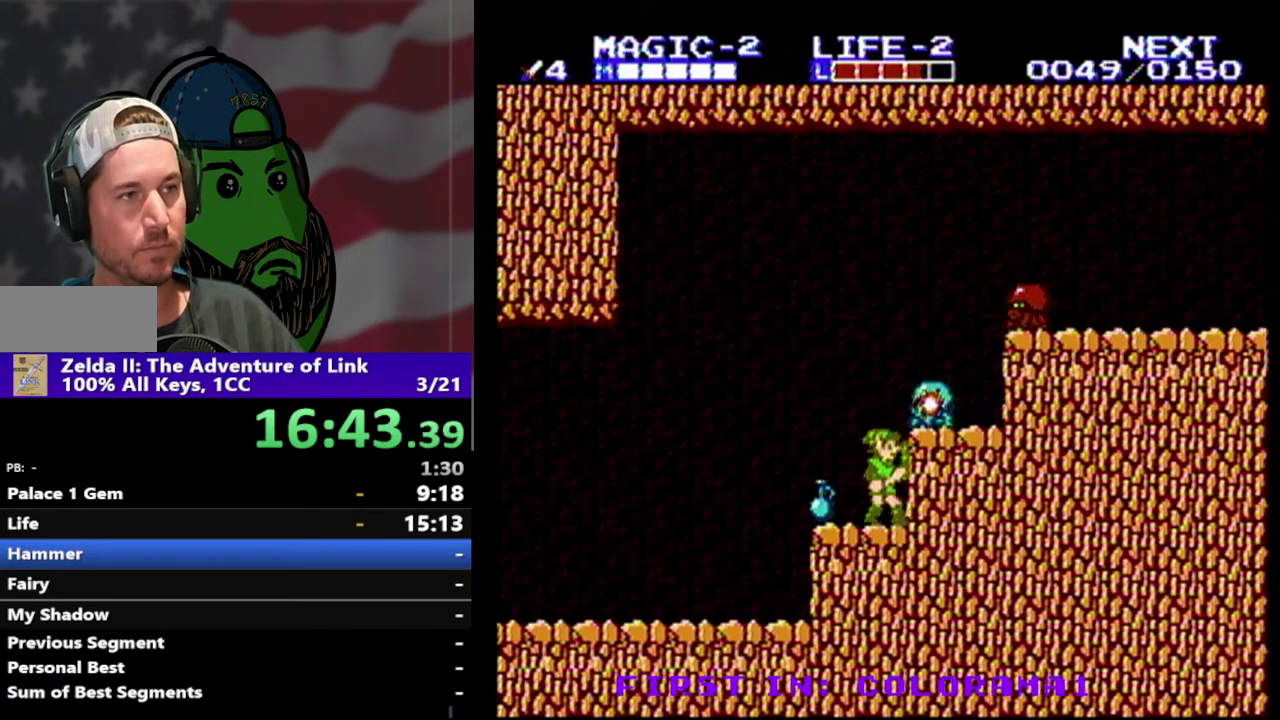
{"buttons": ["DPAD_RIGHT"], "events": [[167, "DPAD_RIGHT", "down"], [200, "A", "down"], [400, "A", "up"]]}
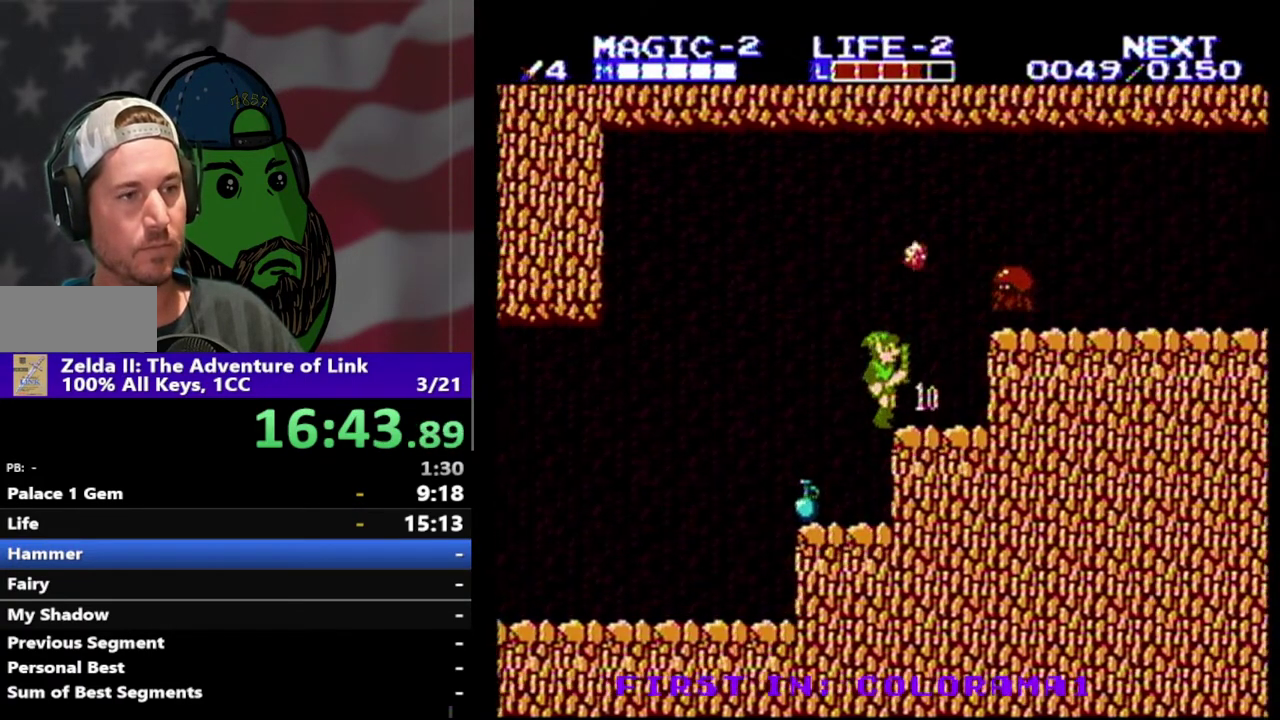
{"buttons": ["B"], "events": [[33, "DPAD_RIGHT", "up"], [200, "DPAD_RIGHT", "down"], [267, "A", "down"], [367, "A", "up"], [367, "DPAD_RIGHT", "up"], [467, "B", "down"]]}
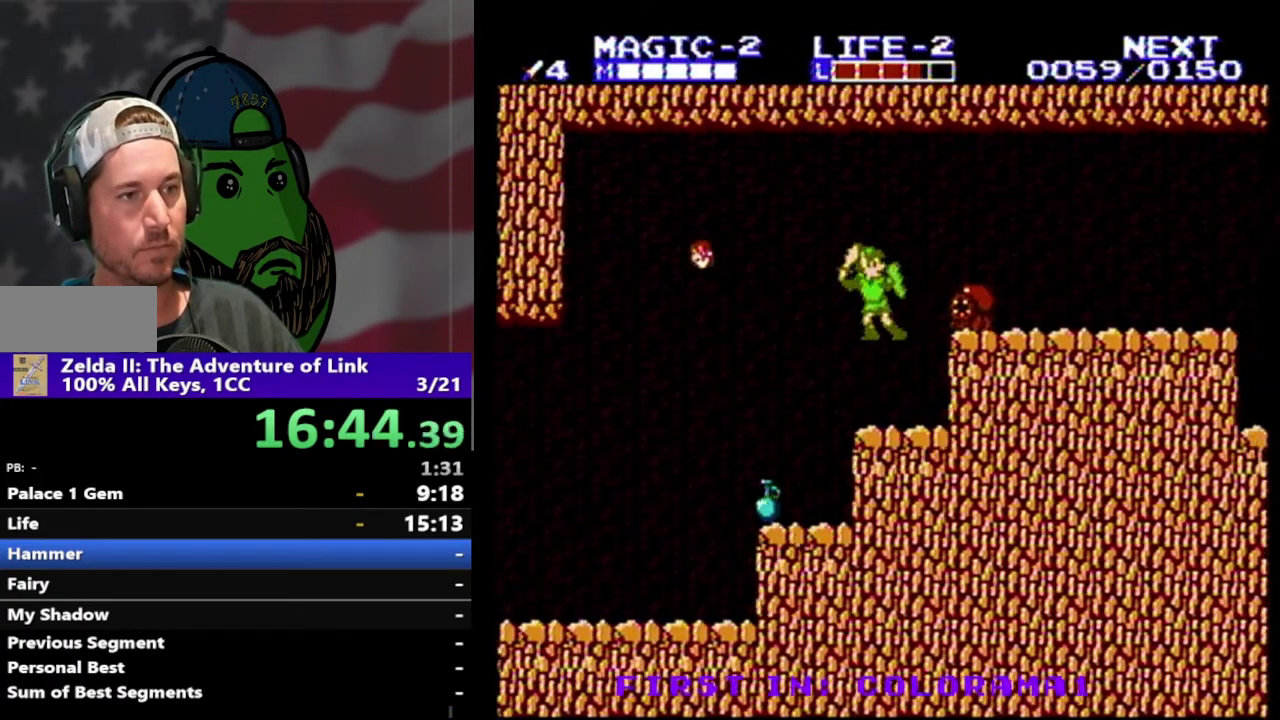
{"buttons": ["A", "DPAD_RIGHT"], "events": [[100, "B", "up"], [400, "A", "down"], [400, "DPAD_RIGHT", "down"]]}
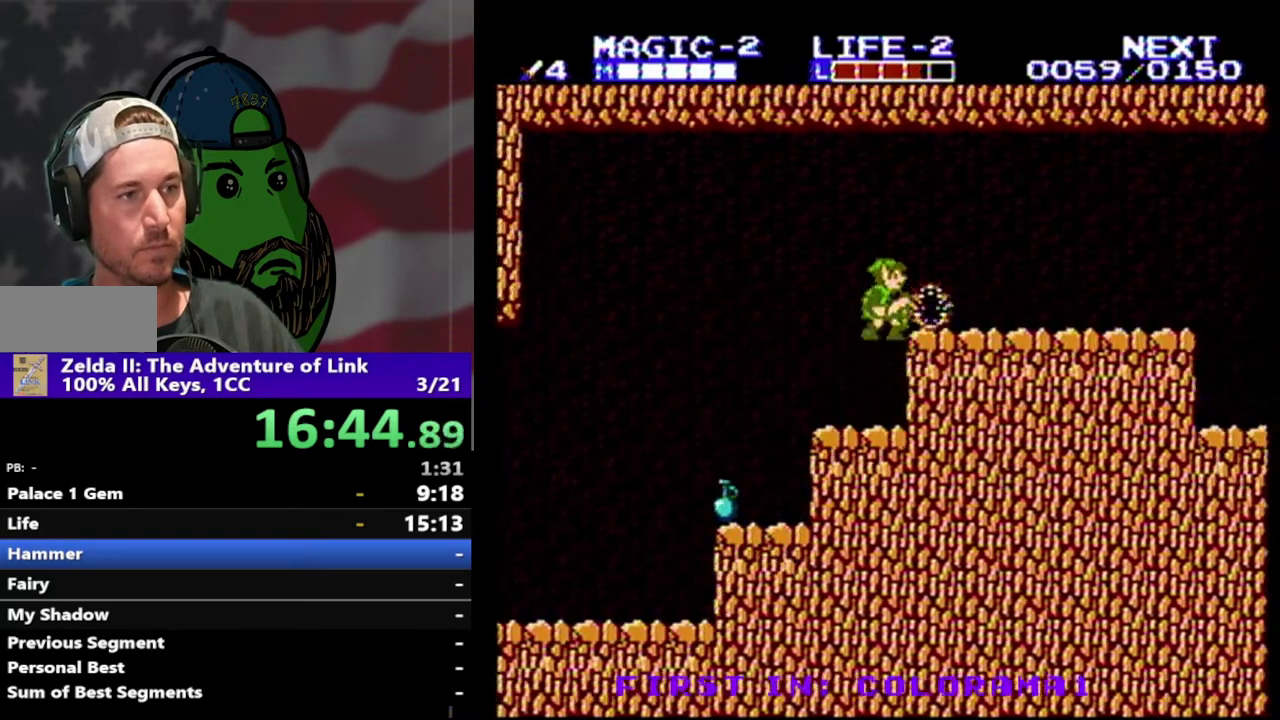
{"buttons": ["DPAD_RIGHT"], "events": [[100, "A", "up"]]}
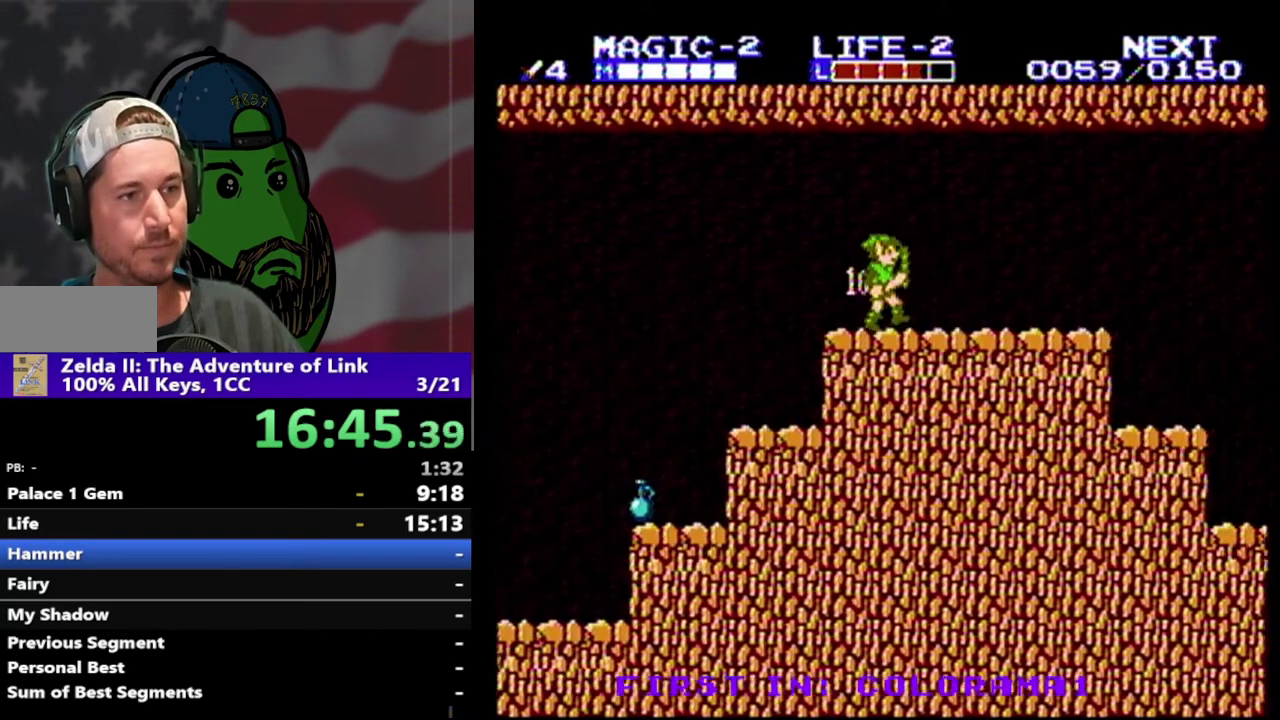
{"buttons": ["DPAD_RIGHT"], "events": []}
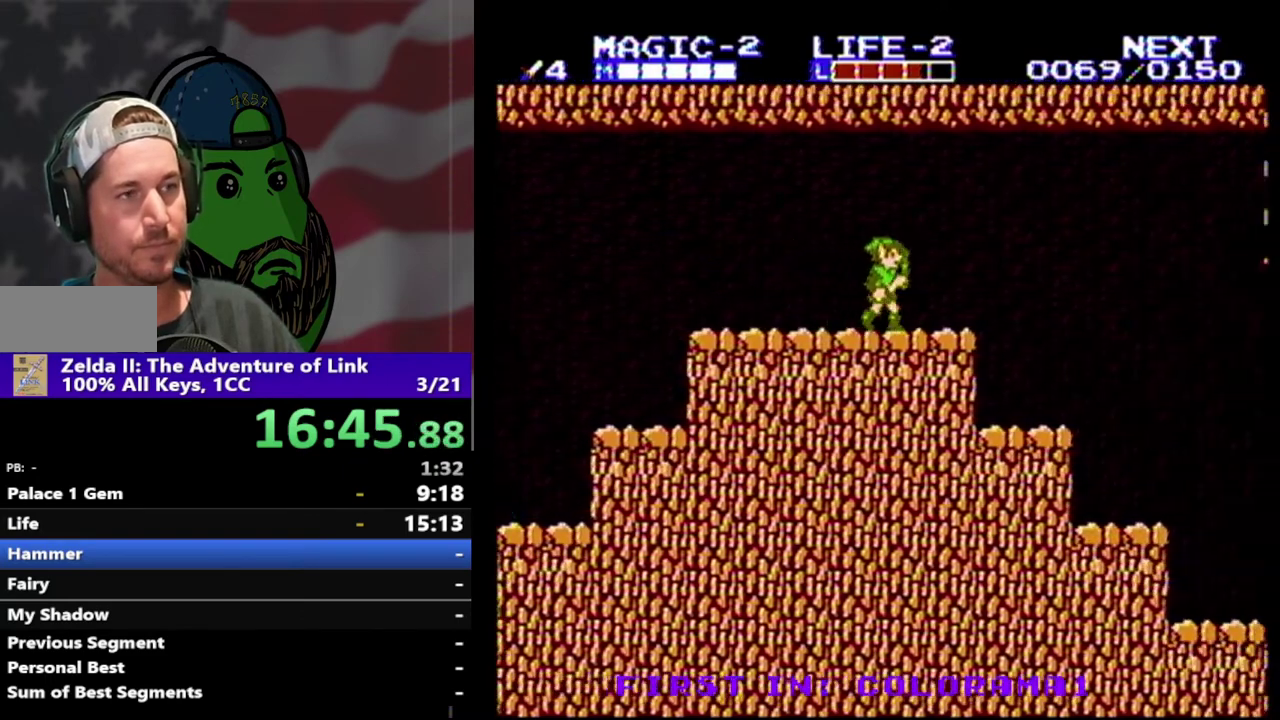
{"buttons": ["DPAD_RIGHT"], "events": []}
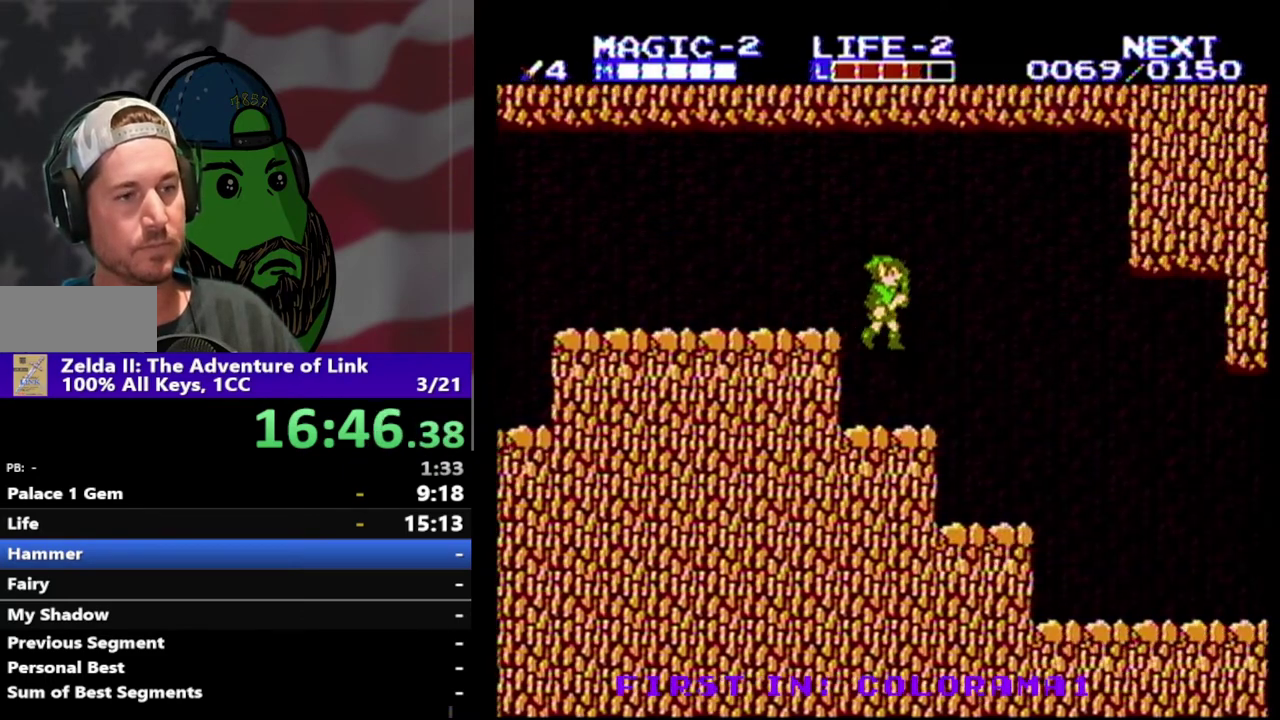
{"buttons": ["DPAD_RIGHT"], "events": []}
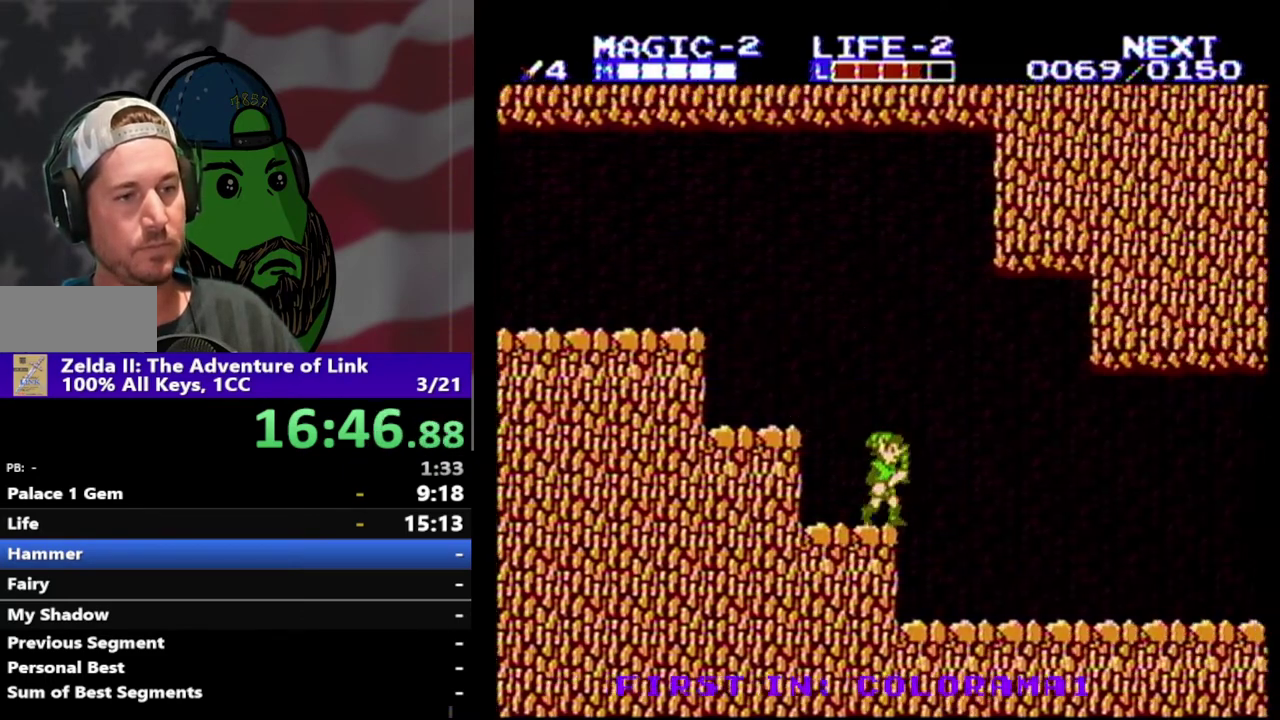
{"buttons": ["DPAD_RIGHT"], "events": []}
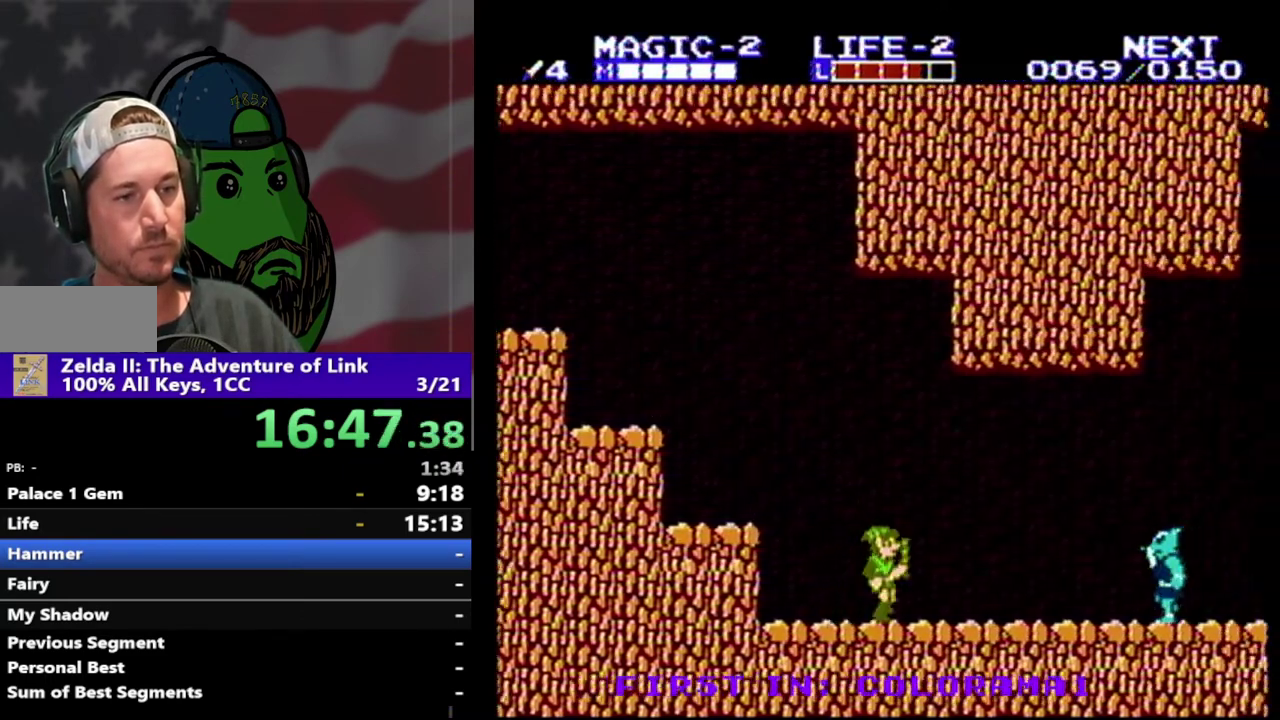
{"buttons": ["DPAD_RIGHT"], "events": []}
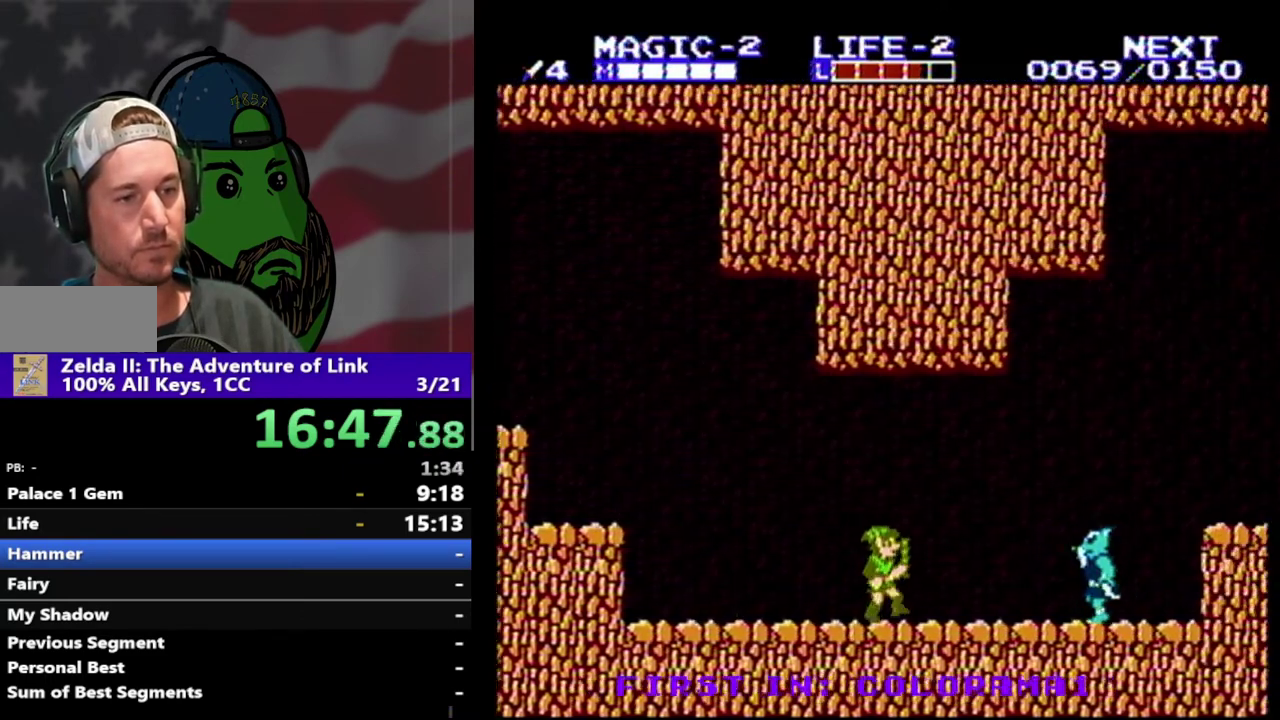
{"buttons": ["DPAD_RIGHT"], "events": []}
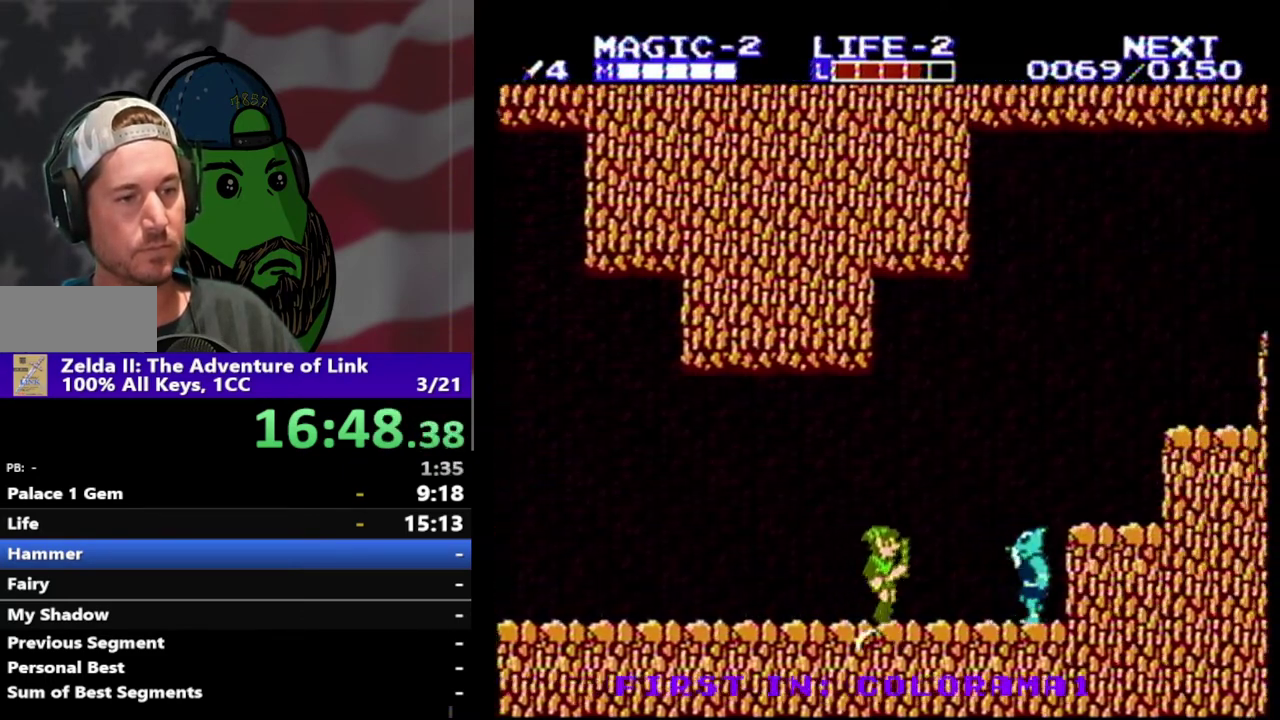
{"buttons": ["A", "DPAD_RIGHT"], "events": [[300, "A", "down"]]}
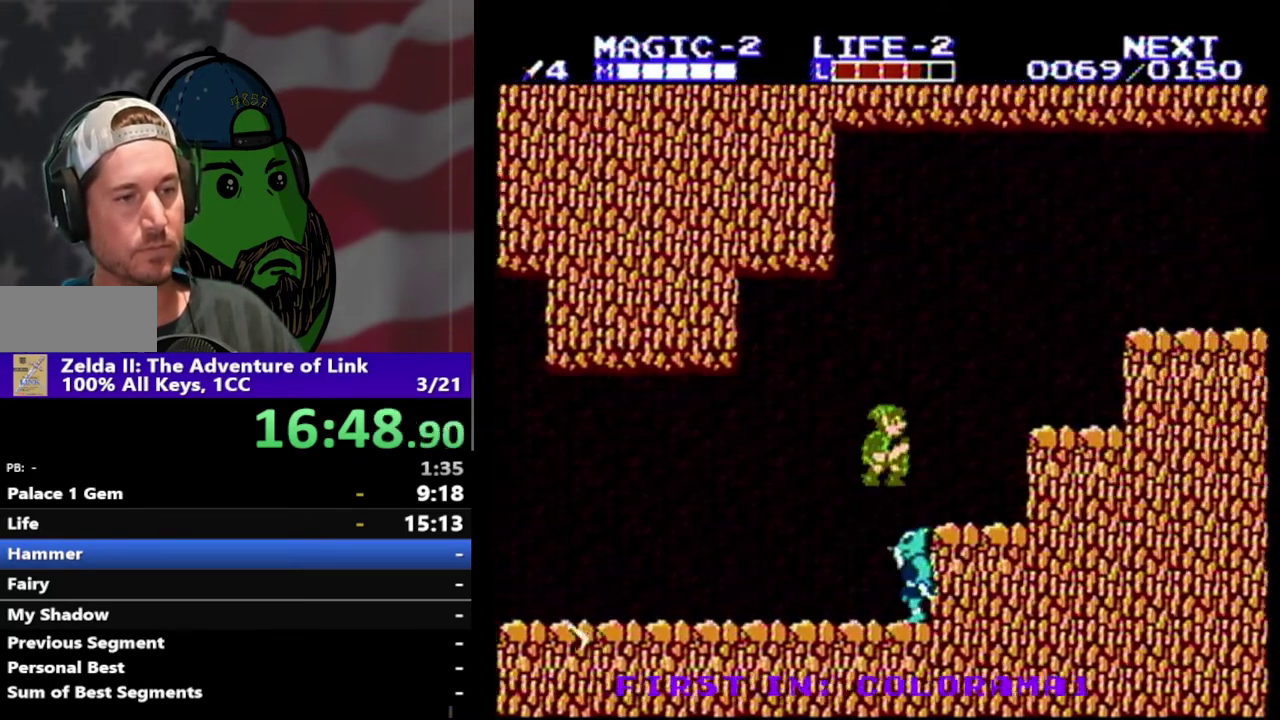
{"buttons": [], "events": [[100, "A", "up"], [333, "A", "down"], [467, "A", "up"], [467, "DPAD_RIGHT", "up"]]}